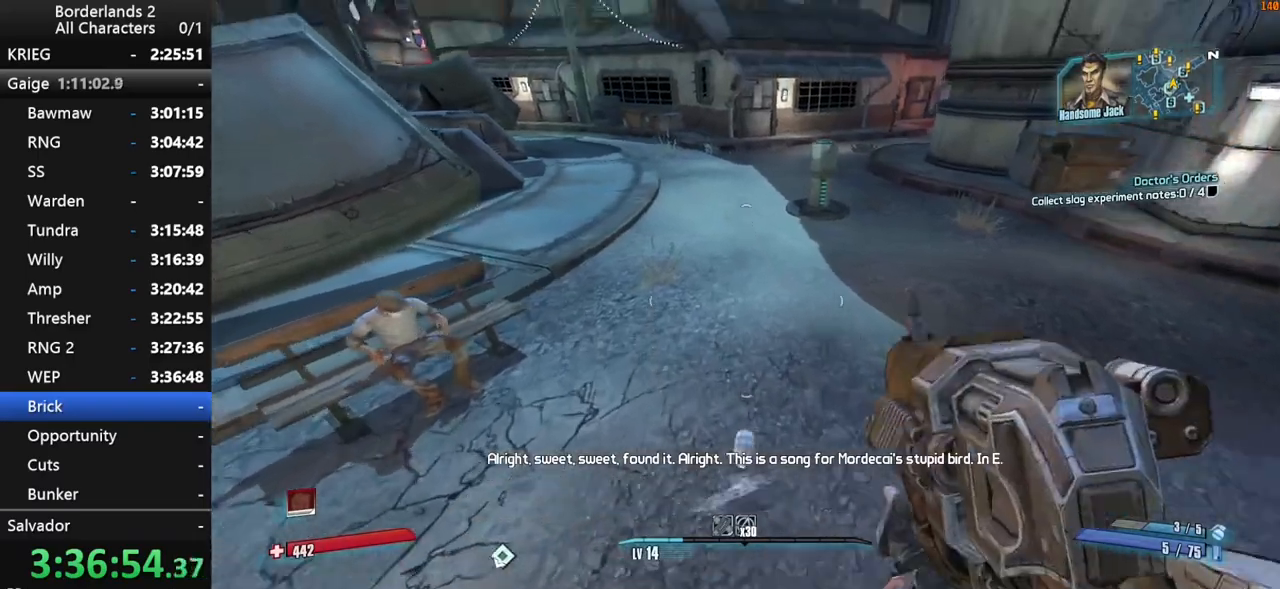
Gameplay with keyboard and mouse; each line is a JSON object with the keys and mouse buttons held at the frame after it. "events" lists presses ("down") and releases ("up") of "1", "2", "3", "4", "a", "b", "c", "ctrl", "d", "down", "e", "end", "escape", "f", "g", "left", "q", "r", "return", "right", "s", "shift", "space", "t", "tab", "up", "v", "w", "x", "y", "z", "mouse_left", "mouse_middle", "mouse_right", "mouse_wheel_up" and "mouse_wheel_down" between this image and that frame as [ms after this image, input, new state], when the widget could be followed in between. "mouse_left", "mouse_middle", "mouse_right", "mouse_wheel_up", "mouse_wheel_down" = the "left", "middle", "right", "wheel_up", "wheel_down" buttons of the "mouse" list. No other keys are recorded. "mouse_move" is the direction in which the mouse moves at that frame (one of eight, or "still"), when it could be read. Not read: other_keys.
{"keys": ["d", "shift", "w"], "mouse": [], "mouse_move": "left", "events": [[250, "shift", "down"], [350, "shift", "up"], [400, "shift", "down"], [484, "d", "down"]]}
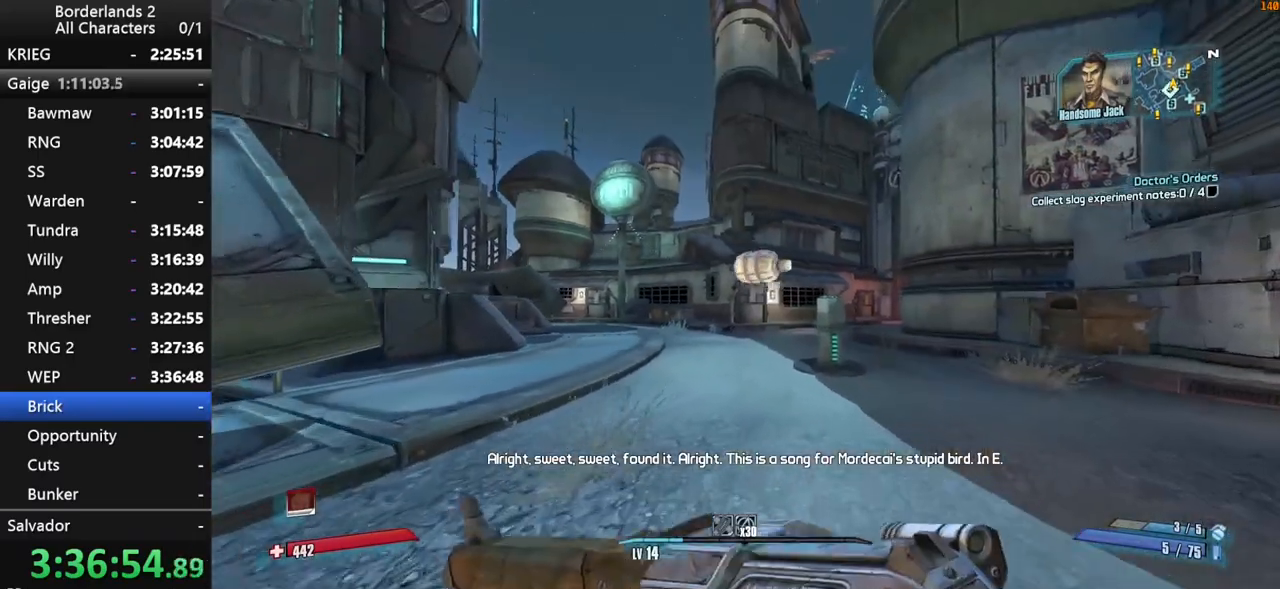
{"keys": ["a", "w"], "mouse": [], "mouse_move": "still", "events": [[34, "shift", "up"], [184, "a", "down"], [184, "d", "up"]]}
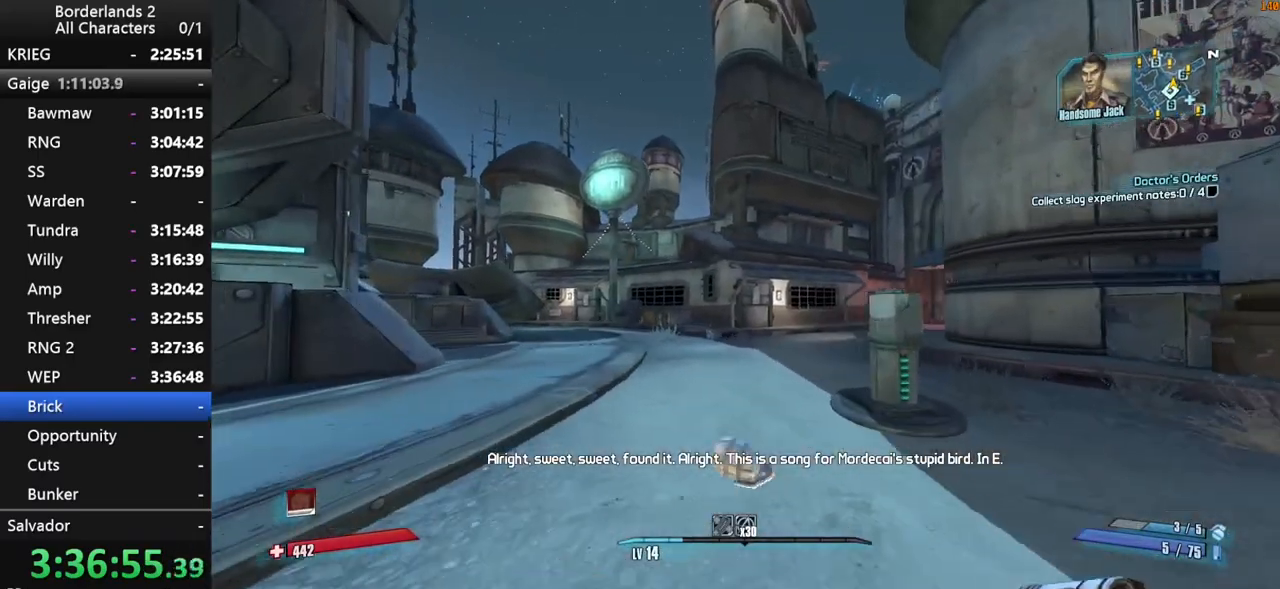
{"keys": ["w"], "mouse": [], "mouse_move": "still", "events": [[50, "a", "up"], [334, "space", "down"], [384, "space", "up"]]}
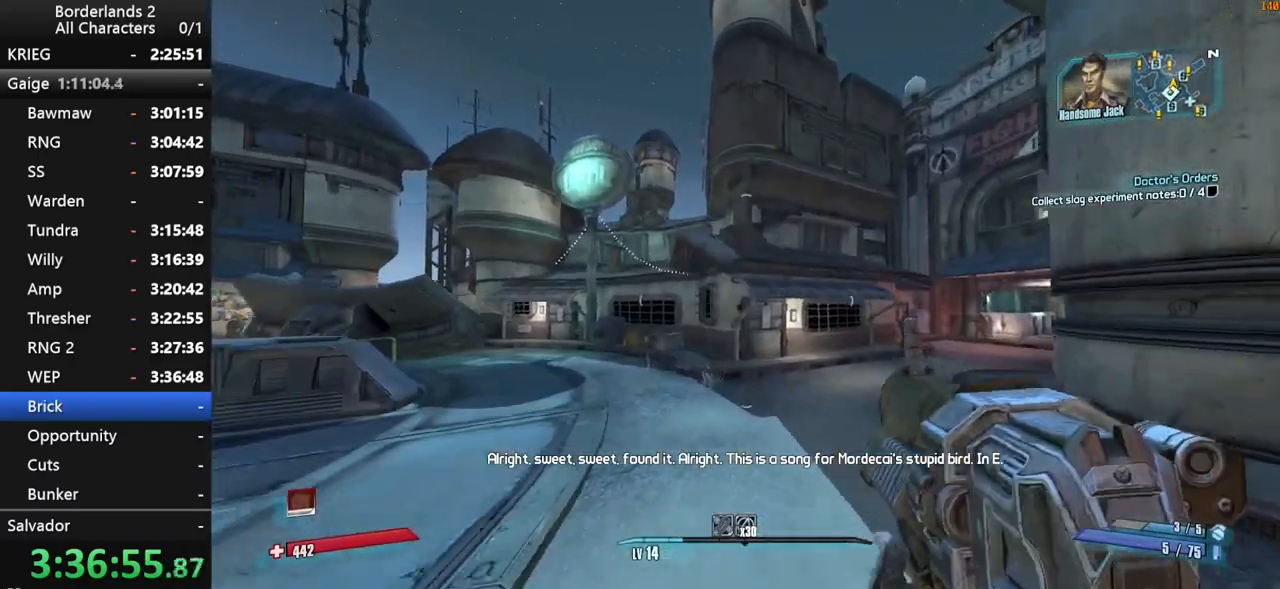
{"keys": ["w"], "mouse": [], "mouse_move": "left", "events": [[17, "space", "down"], [200, "space", "up"]]}
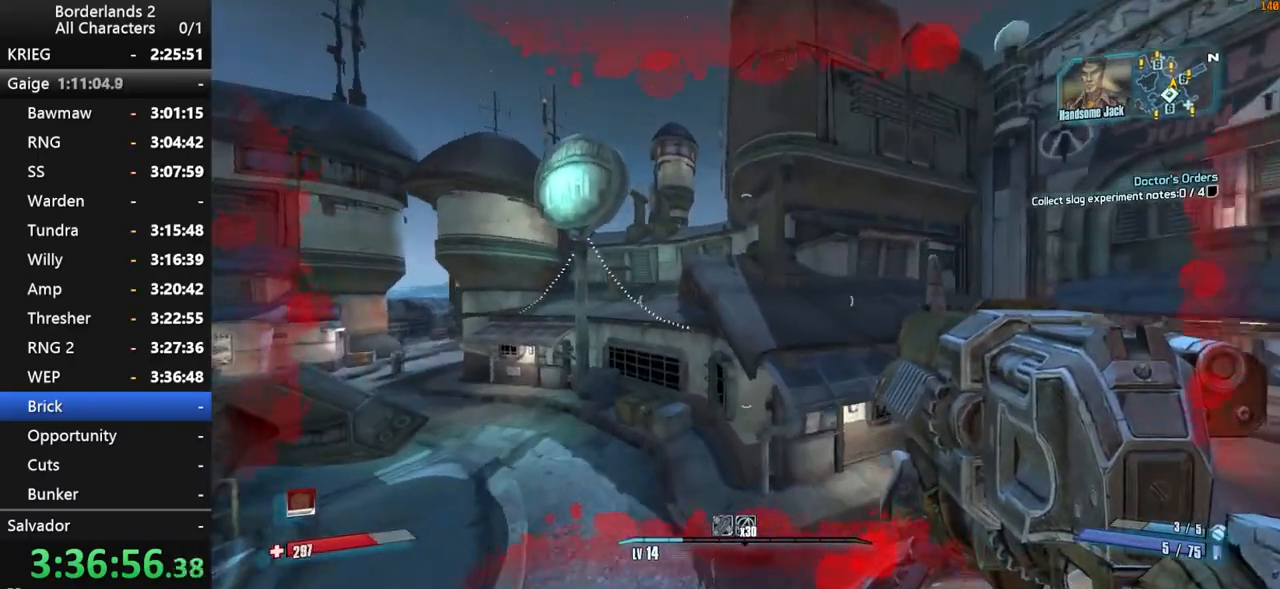
{"keys": ["w"], "mouse": [], "mouse_move": "still", "events": [[134, "a", "down"], [450, "a", "up"]]}
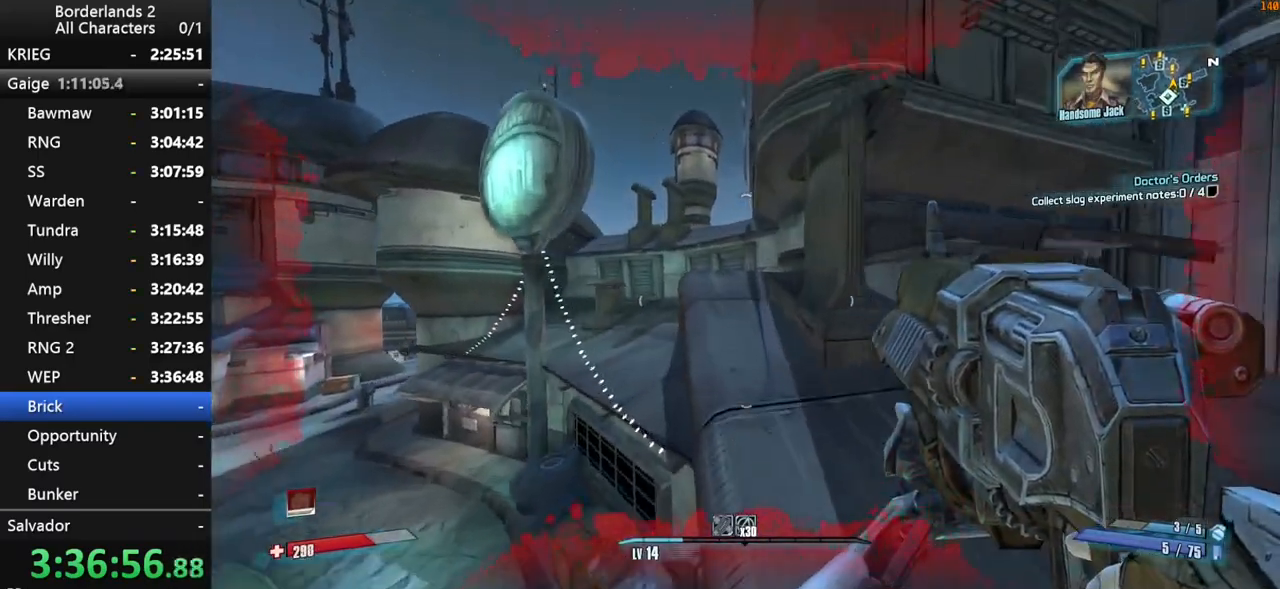
{"keys": ["w"], "mouse": [], "mouse_move": "still", "events": []}
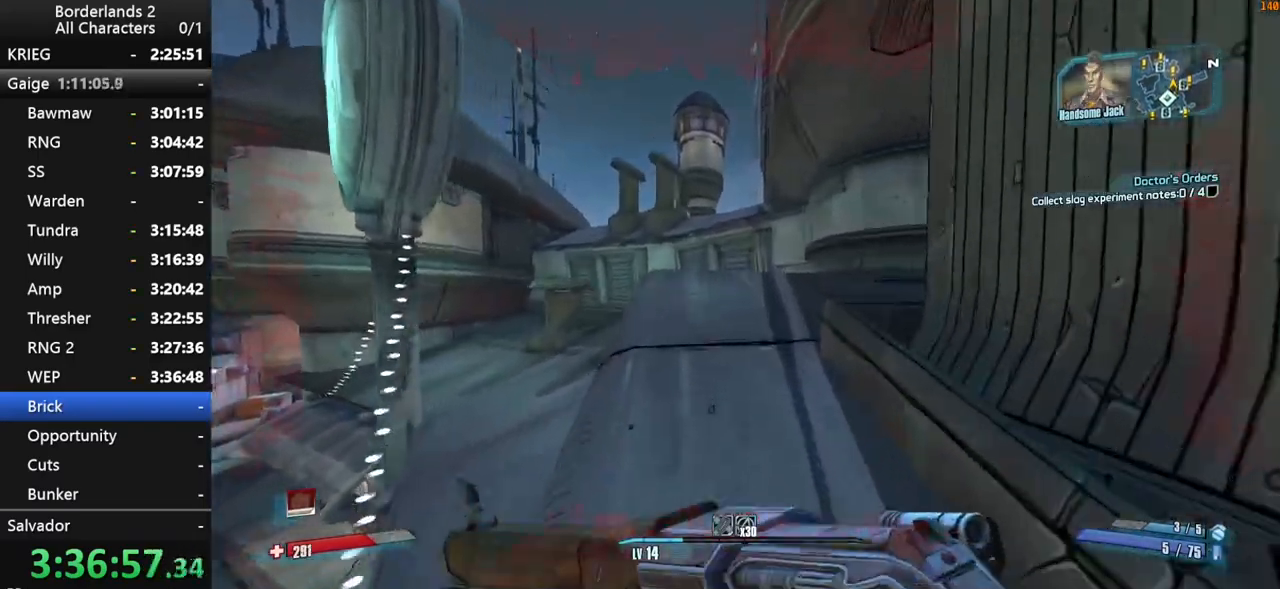
{"keys": ["w"], "mouse": [], "mouse_move": "right", "events": [[350, "a", "down"], [484, "a", "up"]]}
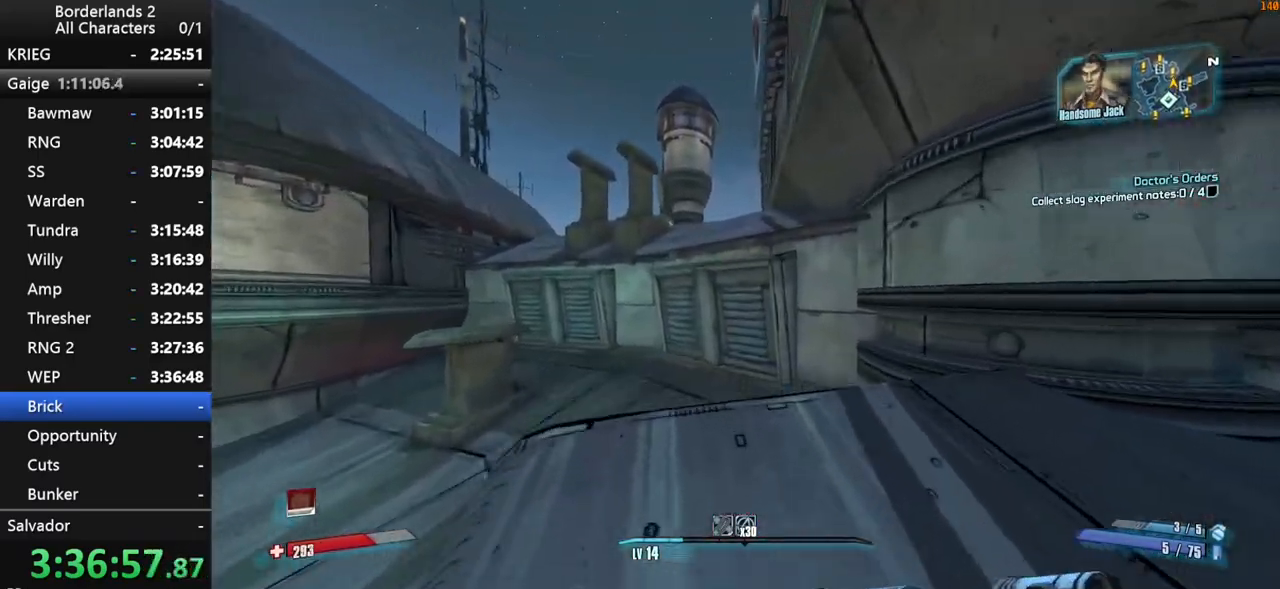
{"keys": ["shift", "space", "w"], "mouse": [], "mouse_move": "still", "events": [[317, "space", "down"], [417, "space", "up"], [450, "shift", "down"], [500, "space", "down"]]}
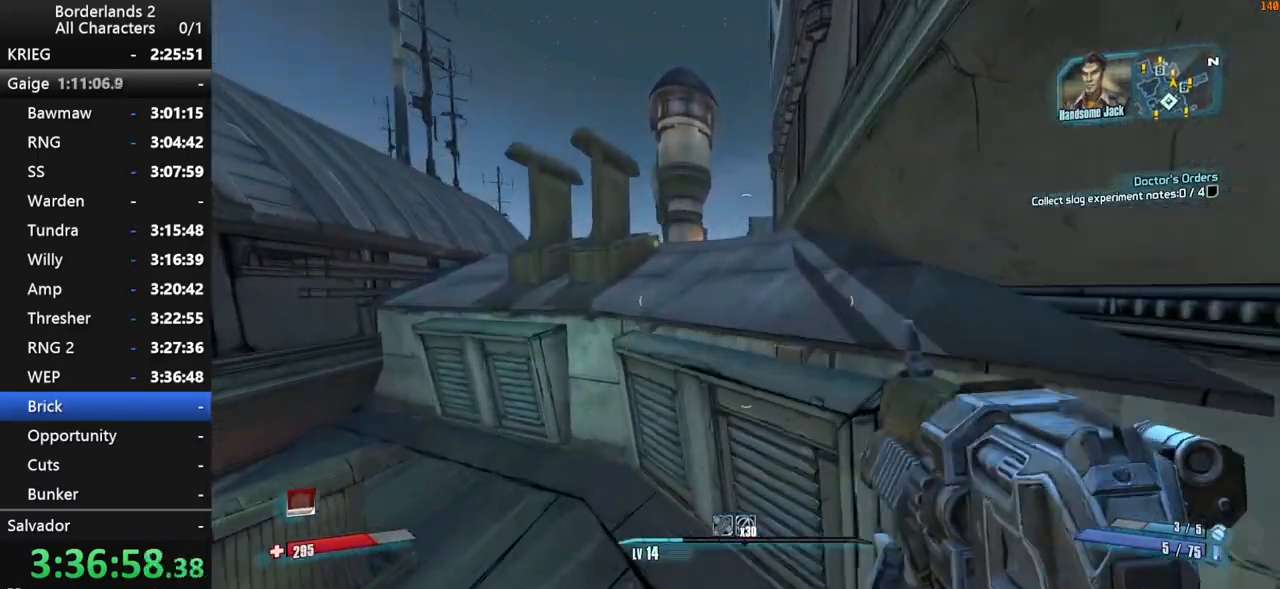
{"keys": ["w"], "mouse": [], "mouse_move": "still", "events": [[234, "shift", "up"], [434, "space", "up"]]}
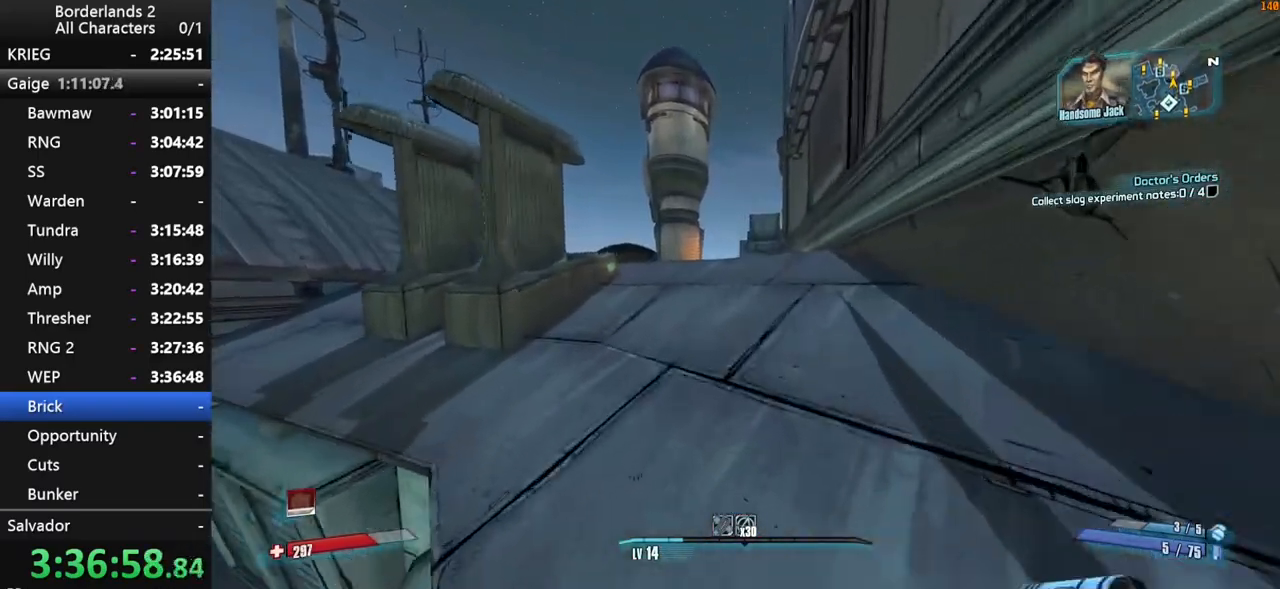
{"keys": ["shift", "w"], "mouse": [], "mouse_move": "down", "events": [[450, "shift", "down"]]}
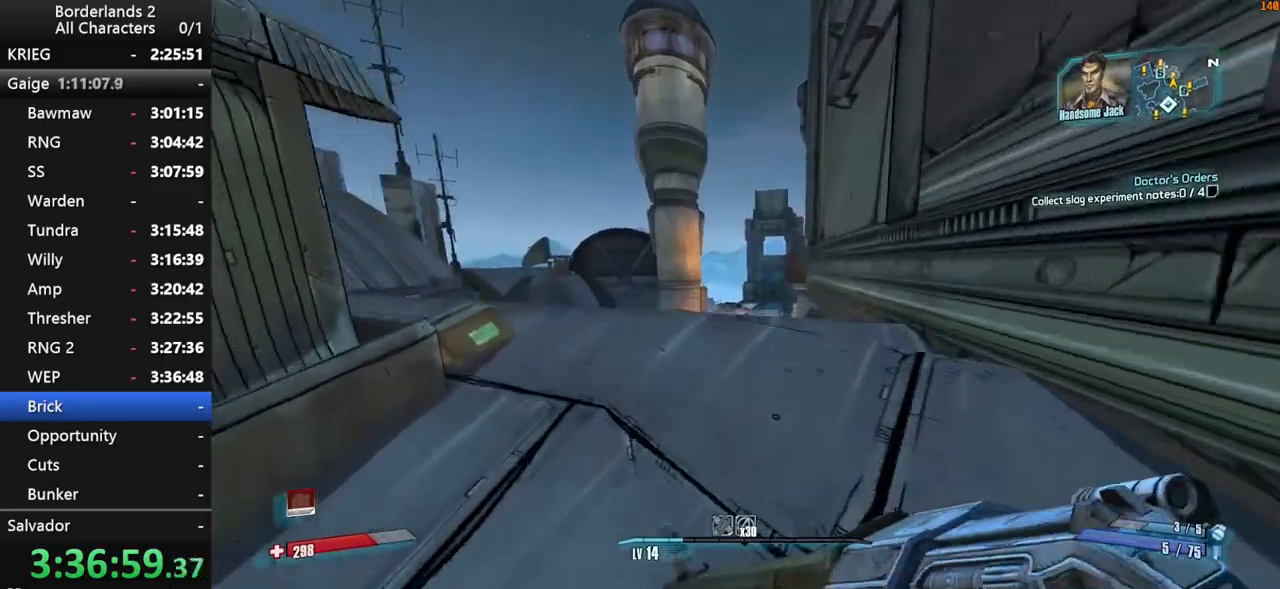
{"keys": ["d", "shift", "w"], "mouse": [], "mouse_move": "still", "events": [[134, "space", "down"], [267, "d", "down"], [417, "space", "up"]]}
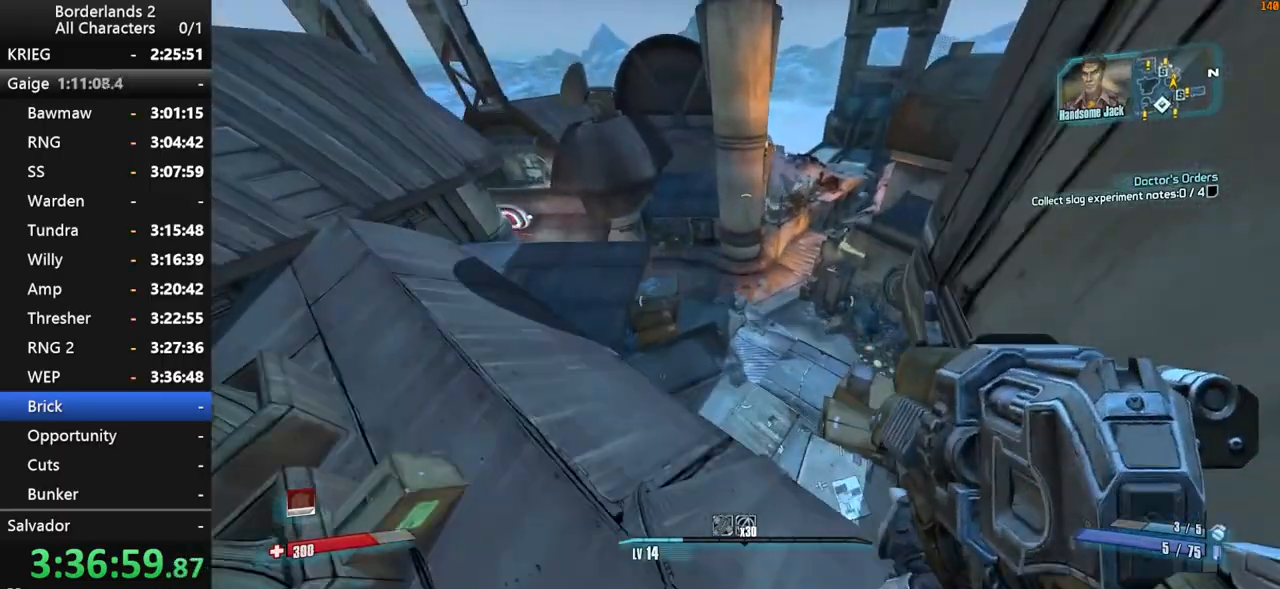
{"keys": [], "mouse": [], "mouse_move": "right", "events": [[50, "d", "up"], [234, "d", "down"], [334, "w", "up"], [384, "d", "up"], [467, "shift", "up"]]}
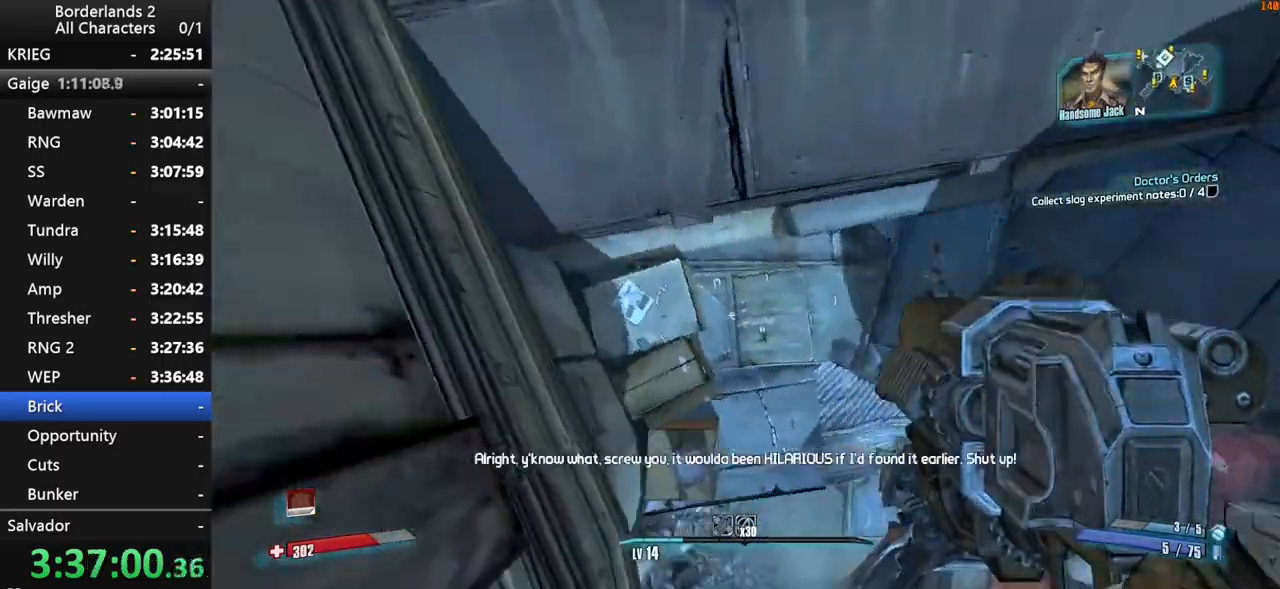
{"keys": ["a", "w"], "mouse": [], "mouse_move": "still", "events": [[200, "a", "down"], [300, "w", "down"]]}
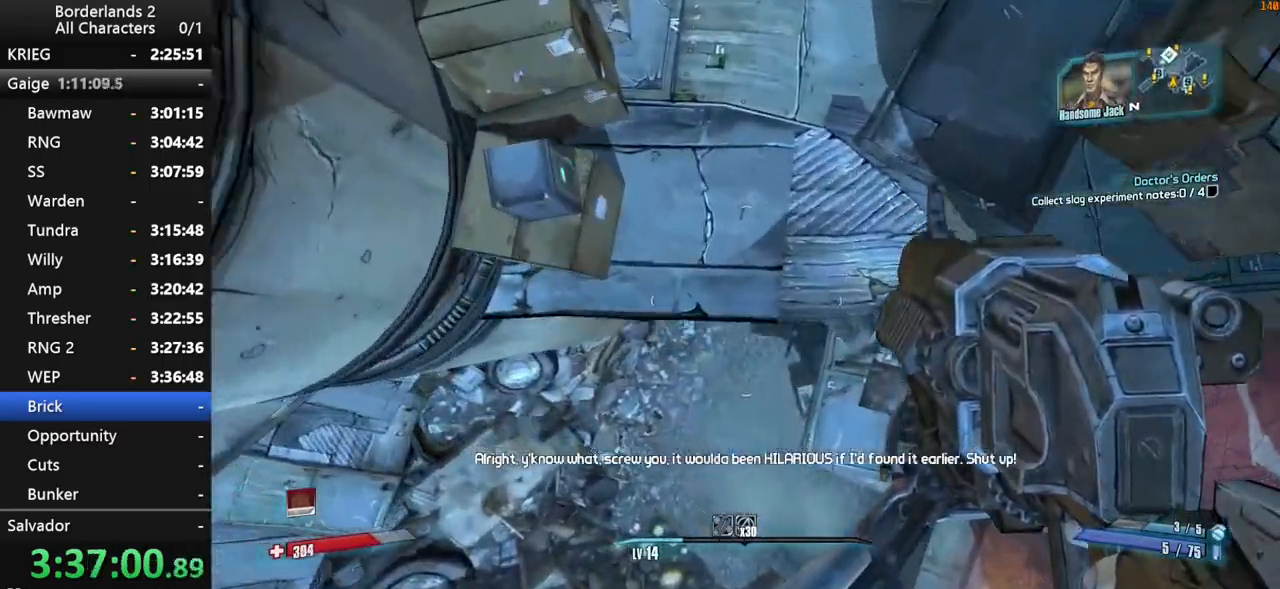
{"keys": ["d", "w"], "mouse": [], "mouse_move": "up", "events": [[317, "a", "up"], [500, "d", "down"]]}
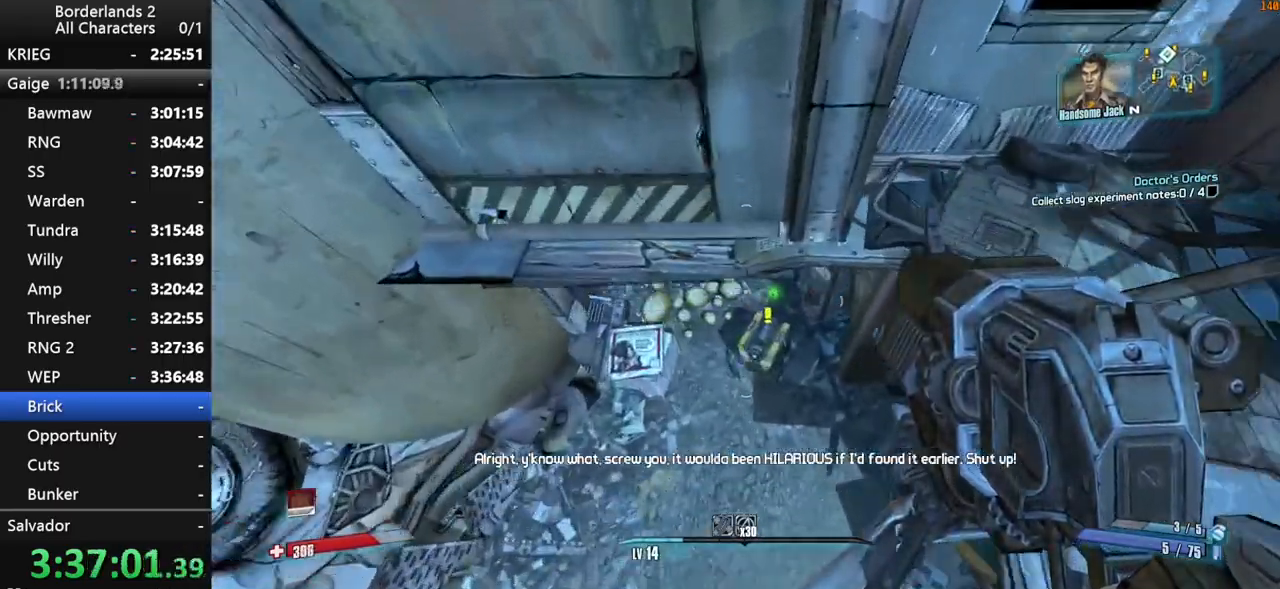
{"keys": ["d", "e", "s"], "mouse": [], "mouse_move": "still", "events": [[100, "w", "up"], [334, "s", "down"], [434, "e", "down"]]}
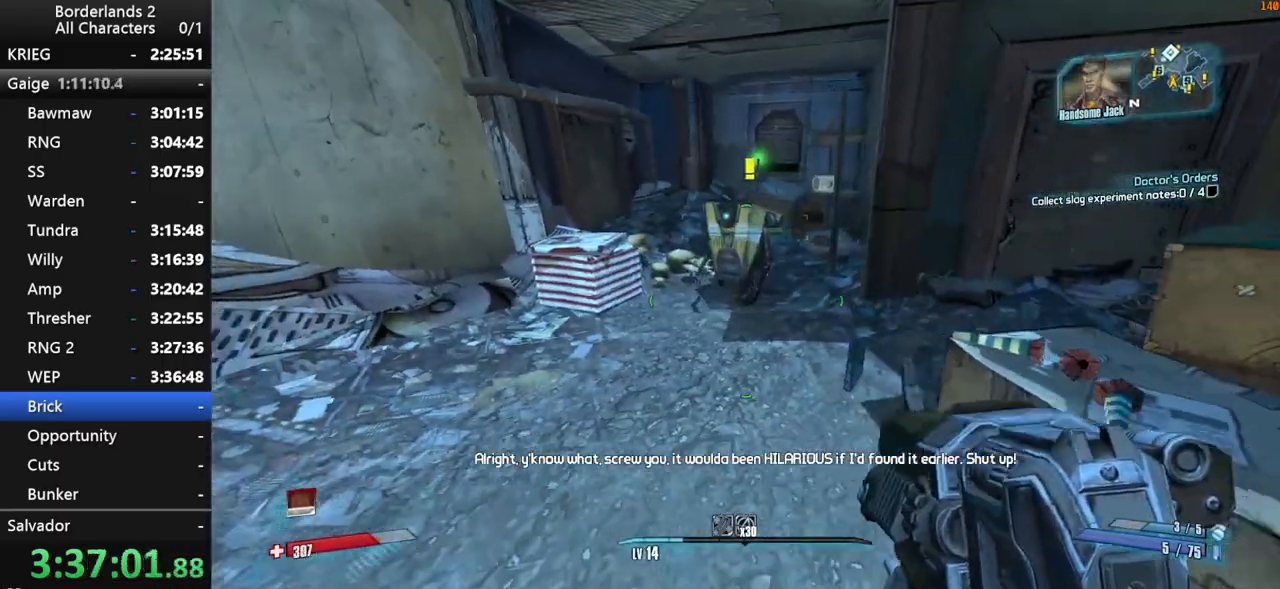
{"keys": ["w"], "mouse": [], "mouse_move": "still", "events": [[67, "e", "up"], [167, "e", "down"], [200, "s", "up"], [250, "e", "up"], [400, "d", "up"], [400, "w", "down"]]}
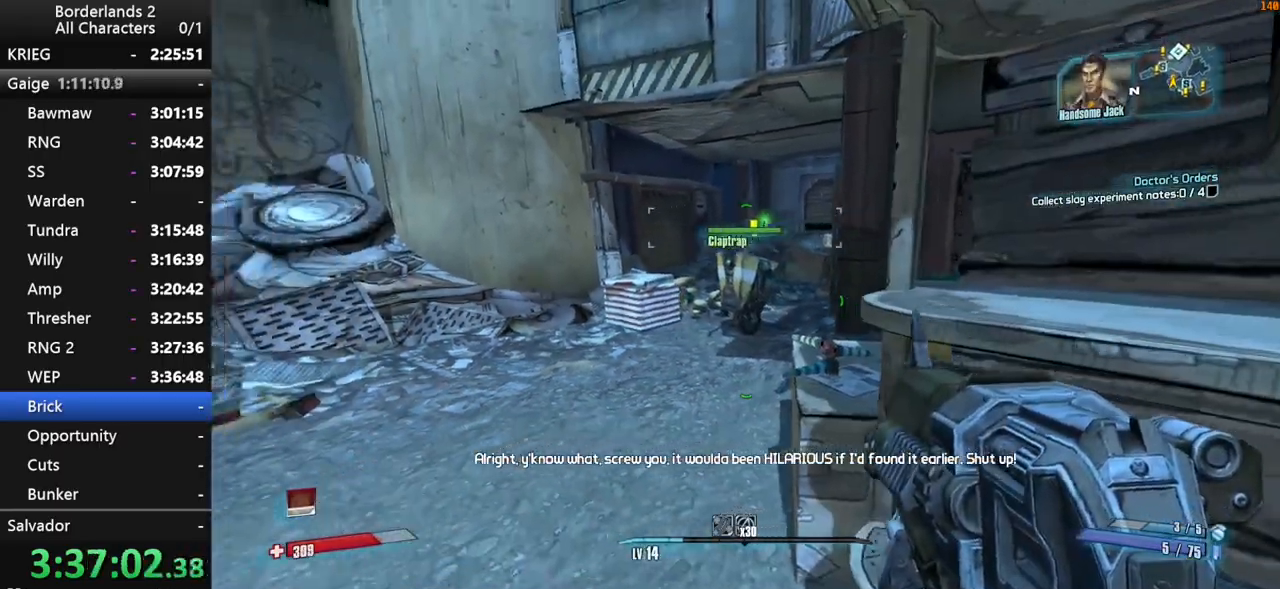
{"keys": [], "mouse": [], "mouse_move": "still", "events": [[34, "shift", "down"], [450, "shift", "up"], [450, "w", "up"]]}
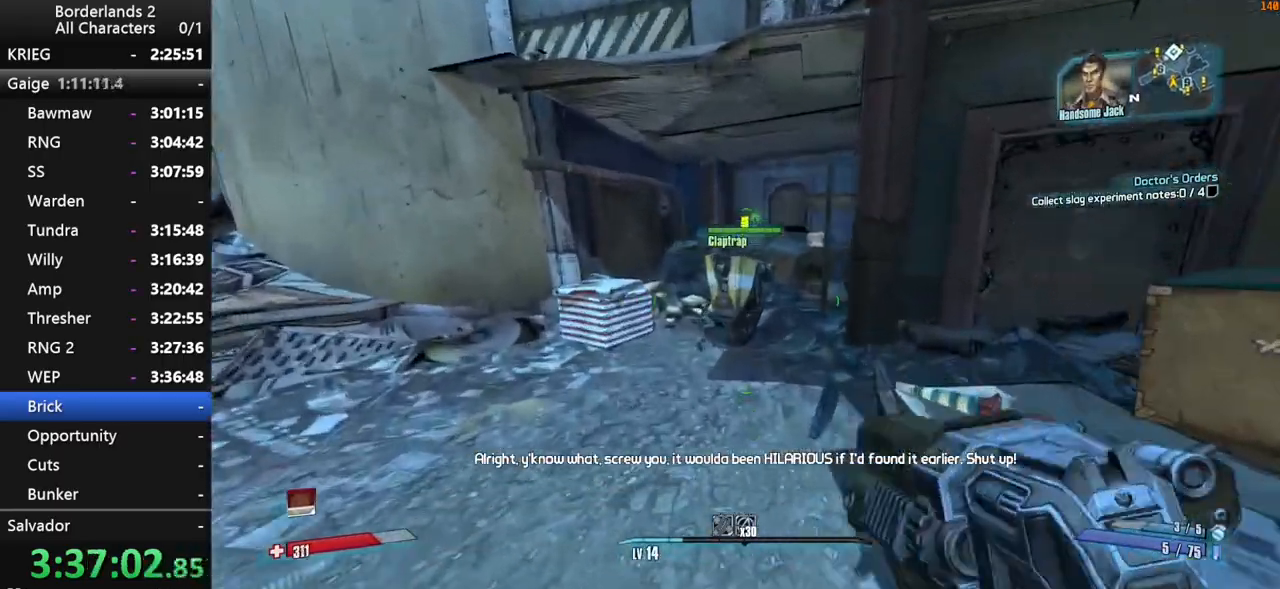
{"keys": ["d", "e", "s"], "mouse": [], "mouse_move": "right", "events": [[150, "s", "down"], [200, "e", "down"], [467, "d", "down"]]}
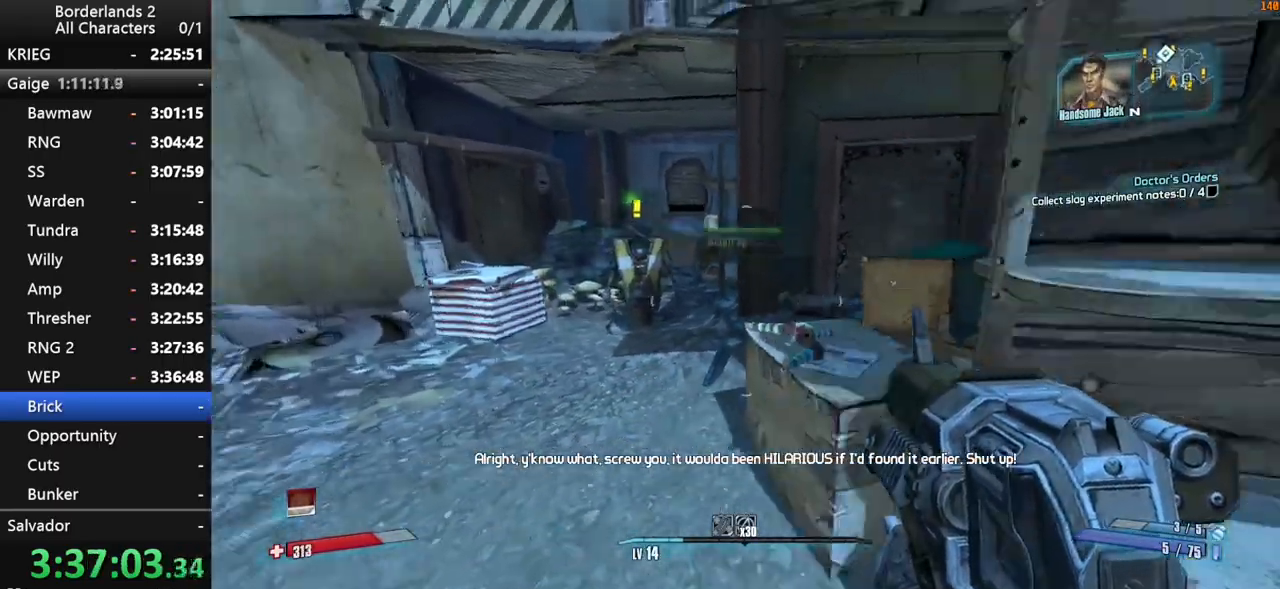
{"keys": ["w"], "mouse": [], "mouse_move": "still", "events": [[17, "e", "up"], [17, "s", "up"], [67, "shift", "down"], [117, "w", "down"], [350, "d", "up"], [484, "shift", "up"]]}
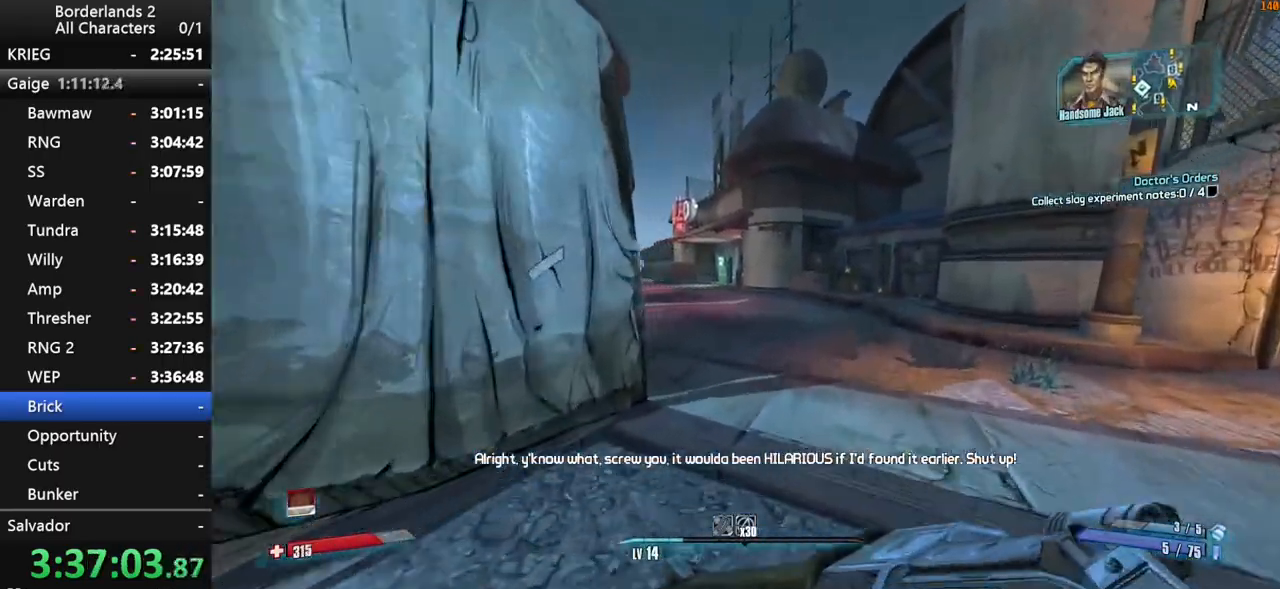
{"keys": ["w"], "mouse": [], "mouse_move": "left", "events": [[34, "d", "down"], [184, "d", "up"], [317, "d", "down"], [417, "d", "up"]]}
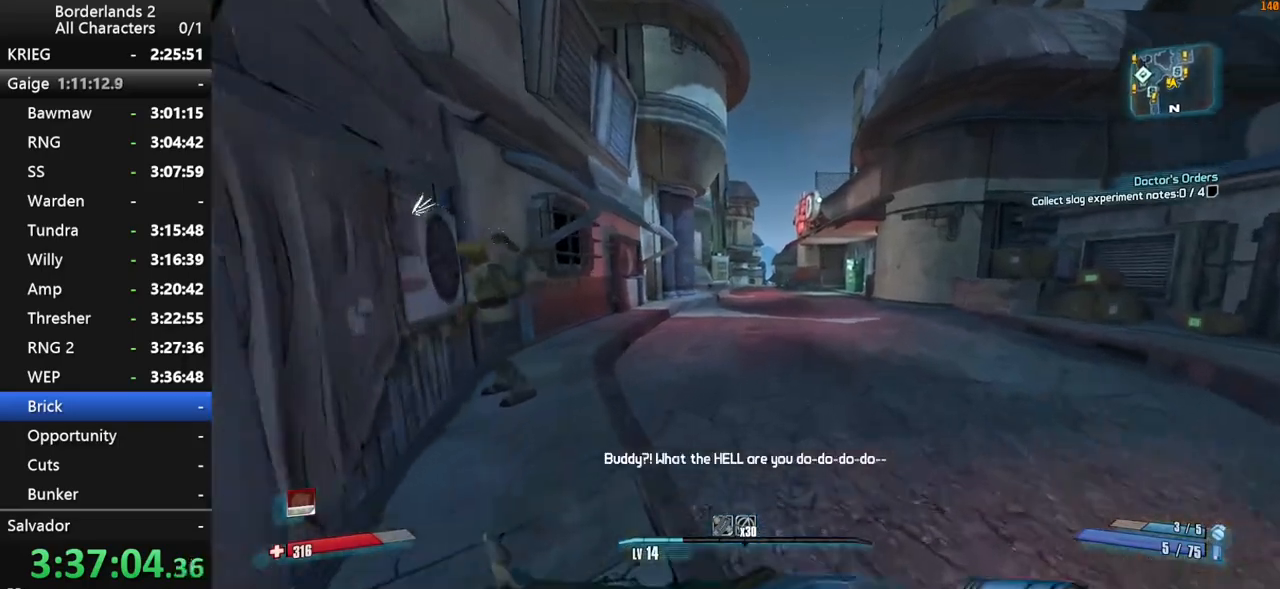
{"keys": ["w"], "mouse": [], "mouse_move": "still", "events": [[100, "space", "down"], [334, "space", "up"]]}
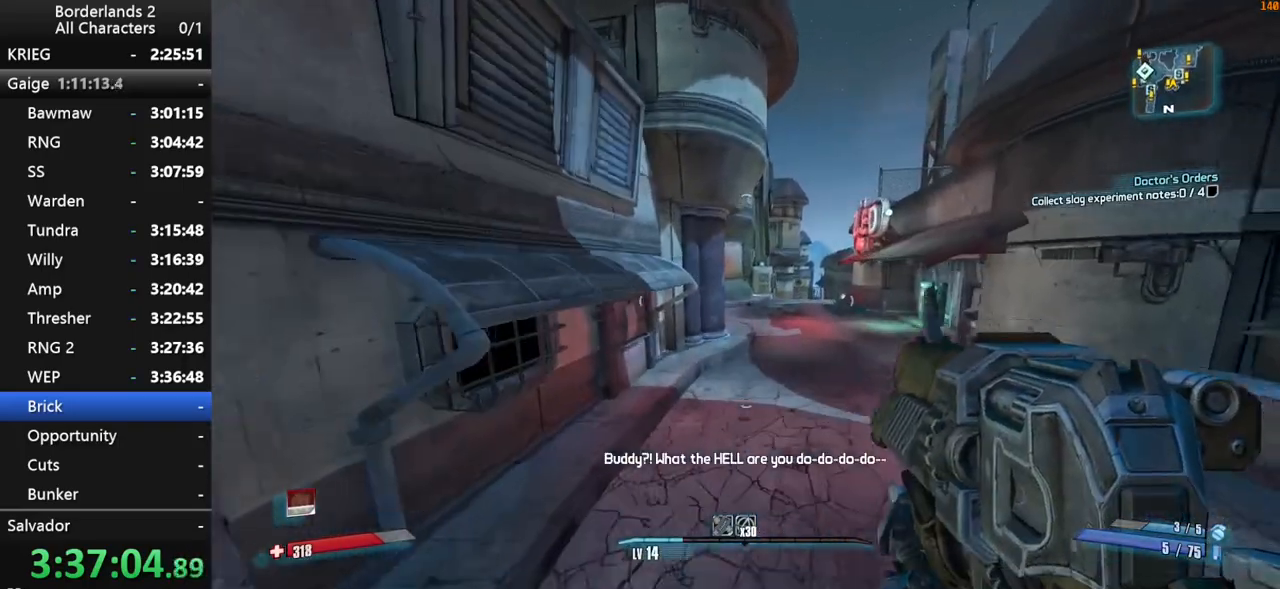
{"keys": ["w"], "mouse": [], "mouse_move": "still", "events": []}
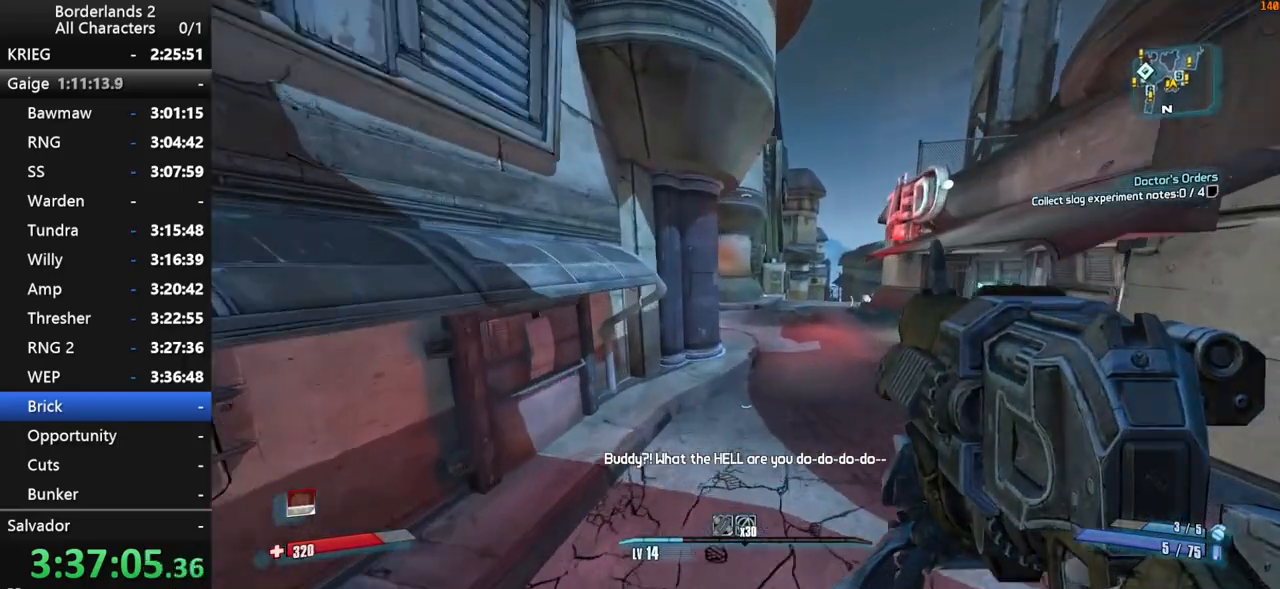
{"keys": ["w"], "mouse": [], "mouse_move": "still", "events": [[267, "d", "down"], [317, "d", "up"]]}
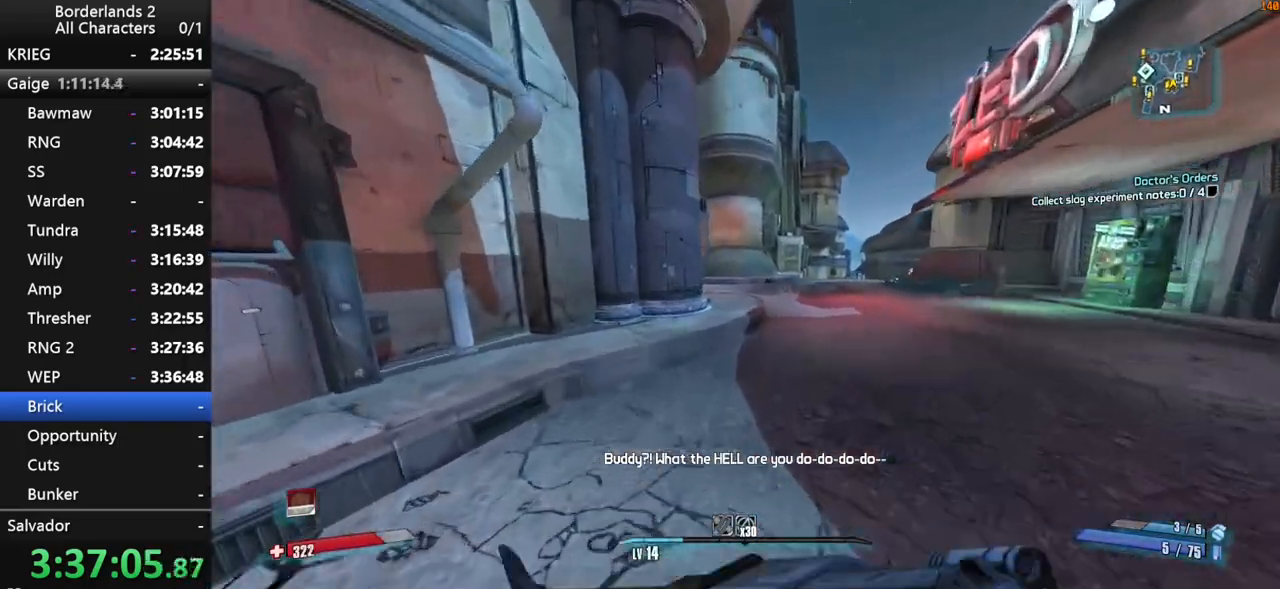
{"keys": ["d", "shift", "space", "w"], "mouse": [], "mouse_move": "left", "events": [[100, "space", "down"], [334, "d", "down"], [334, "shift", "down"]]}
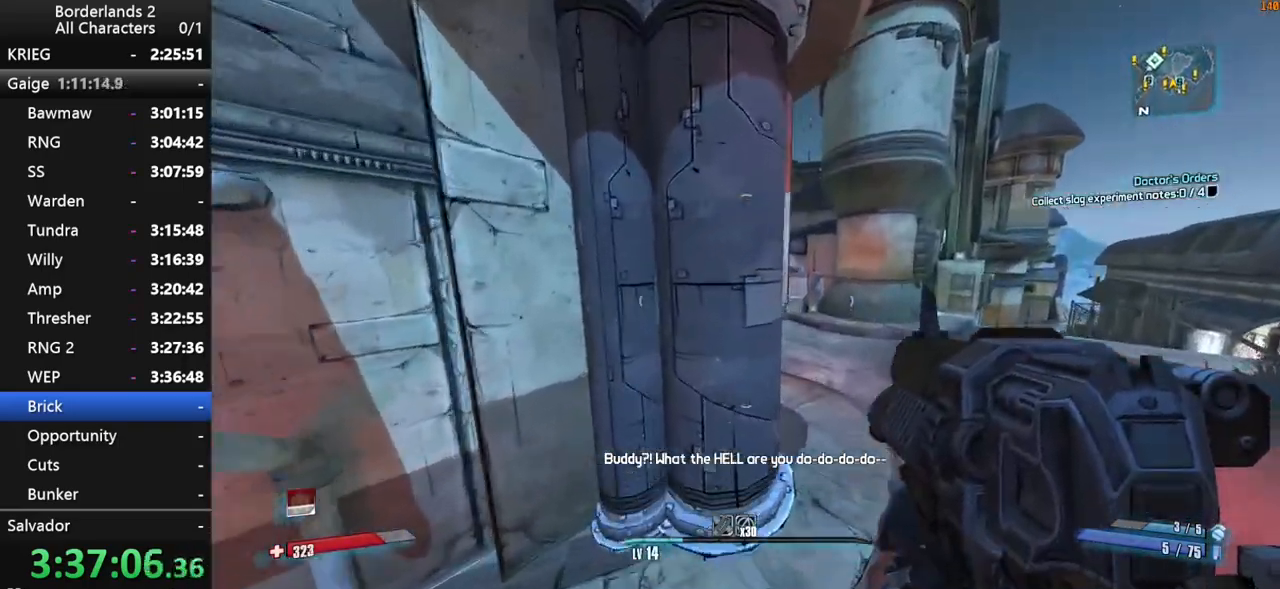
{"keys": ["w"], "mouse": [], "mouse_move": "left", "events": [[67, "space", "up"], [117, "d", "up"], [400, "shift", "up"]]}
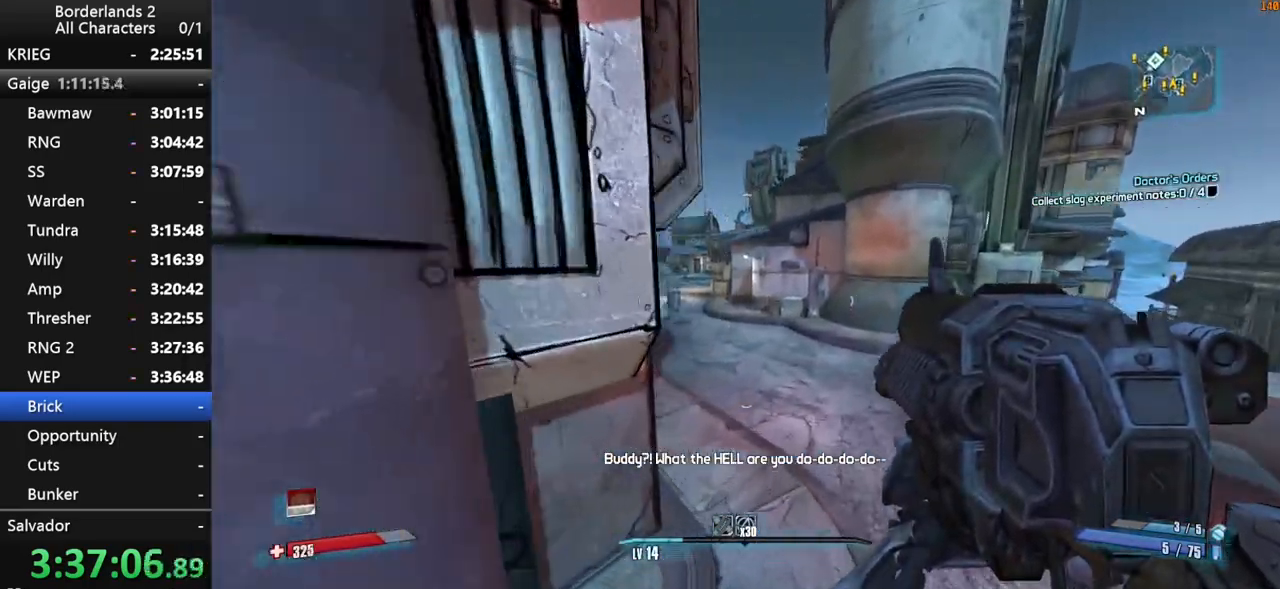
{"keys": ["w"], "mouse": [], "mouse_move": "left", "events": []}
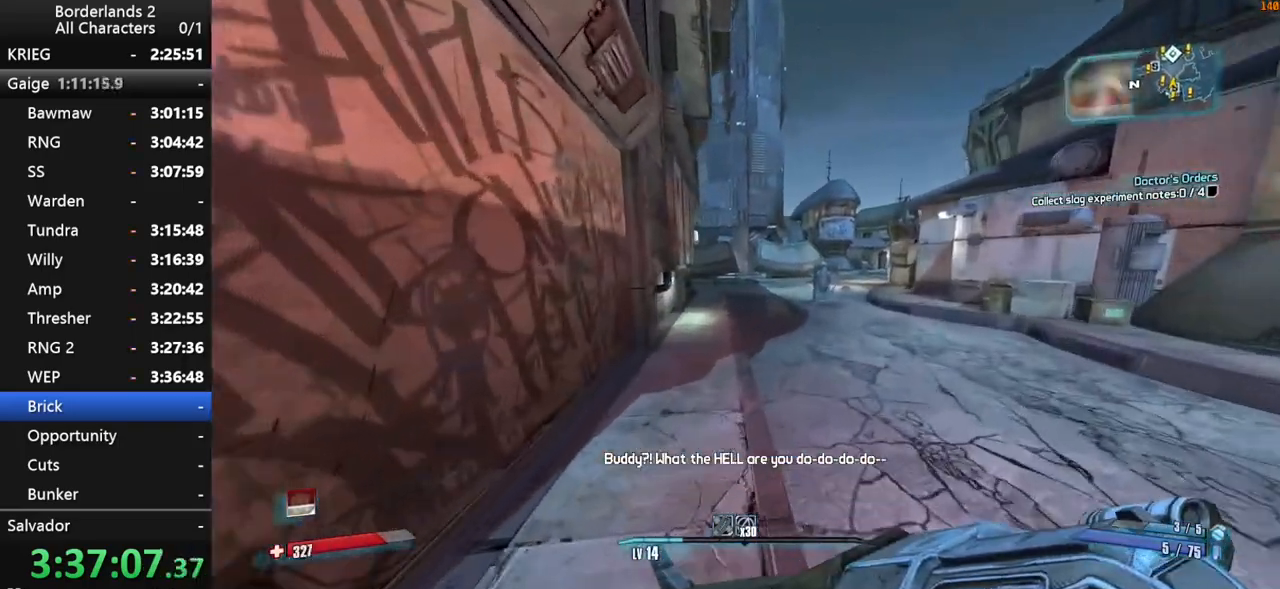
{"keys": ["w"], "mouse": [], "mouse_move": "still", "events": [[50, "space", "down"], [150, "space", "up"], [184, "space", "down"], [434, "space", "up"]]}
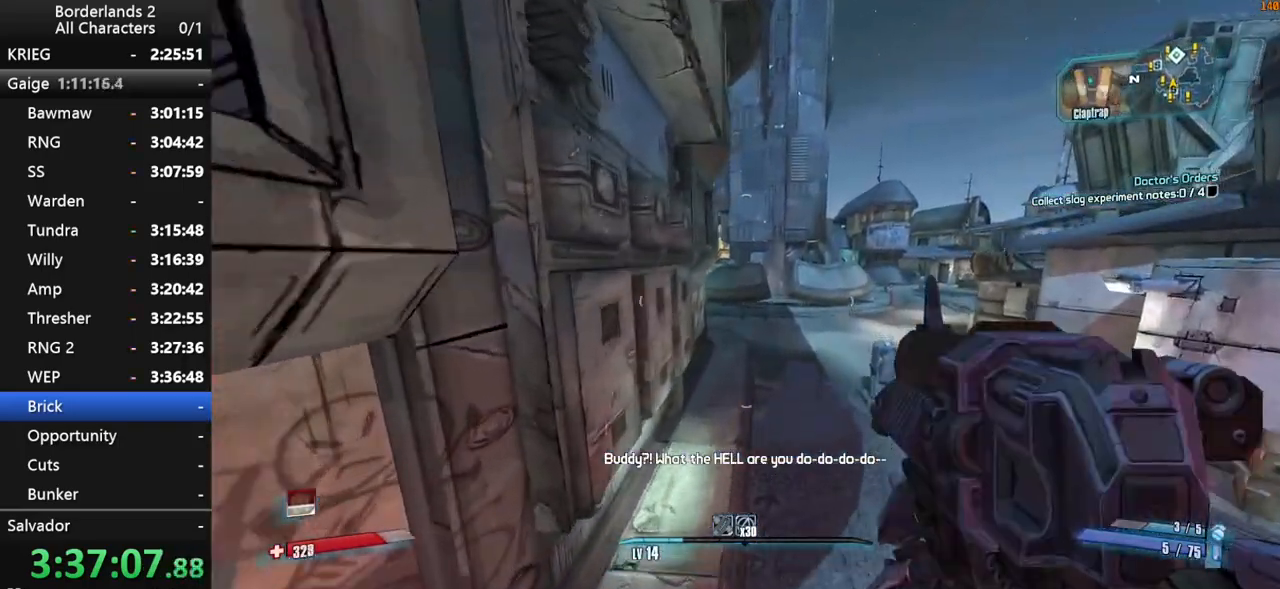
{"keys": ["w"], "mouse": [], "mouse_move": "still", "events": []}
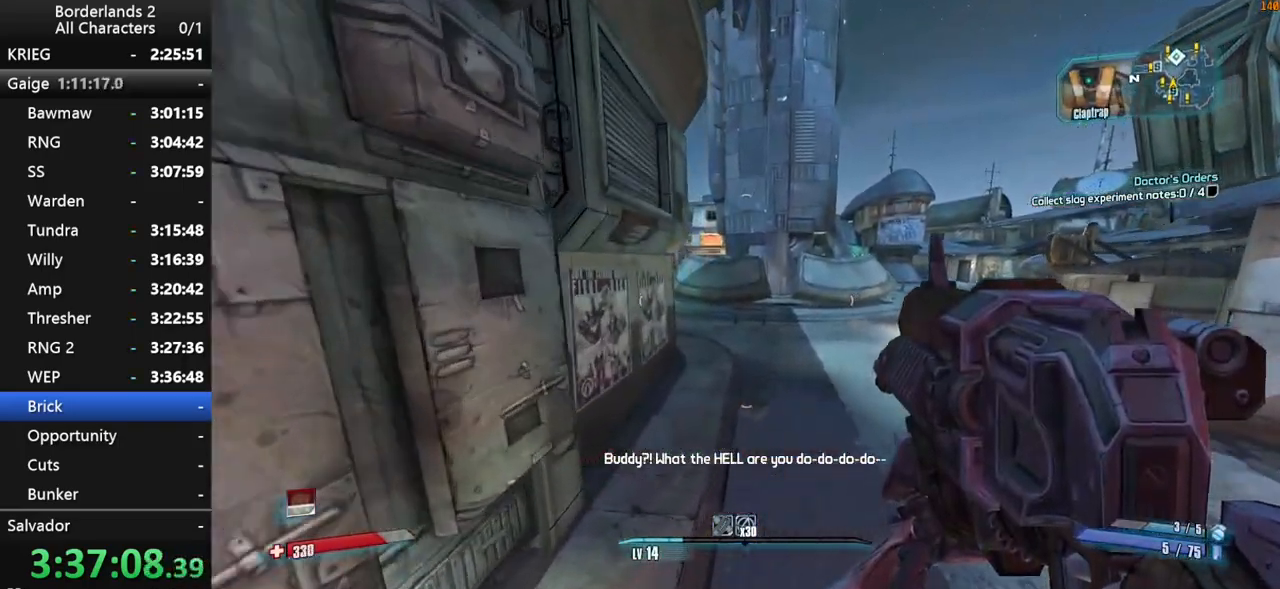
{"keys": ["w"], "mouse": [], "mouse_move": "still", "events": []}
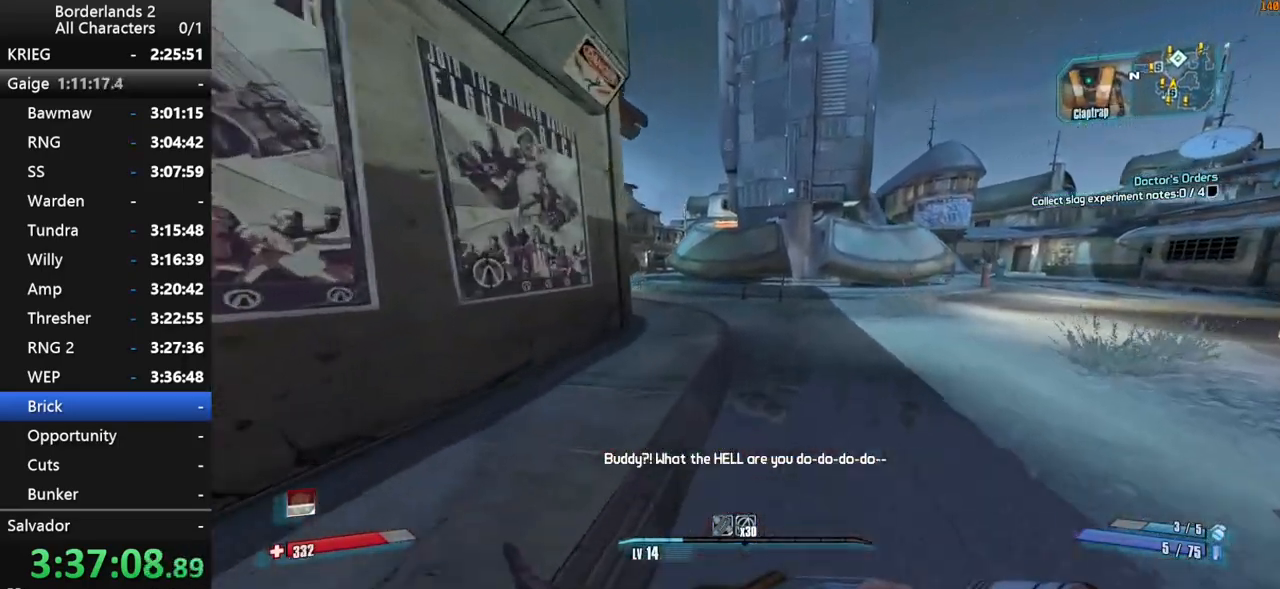
{"keys": ["w"], "mouse": [], "mouse_move": "left", "events": []}